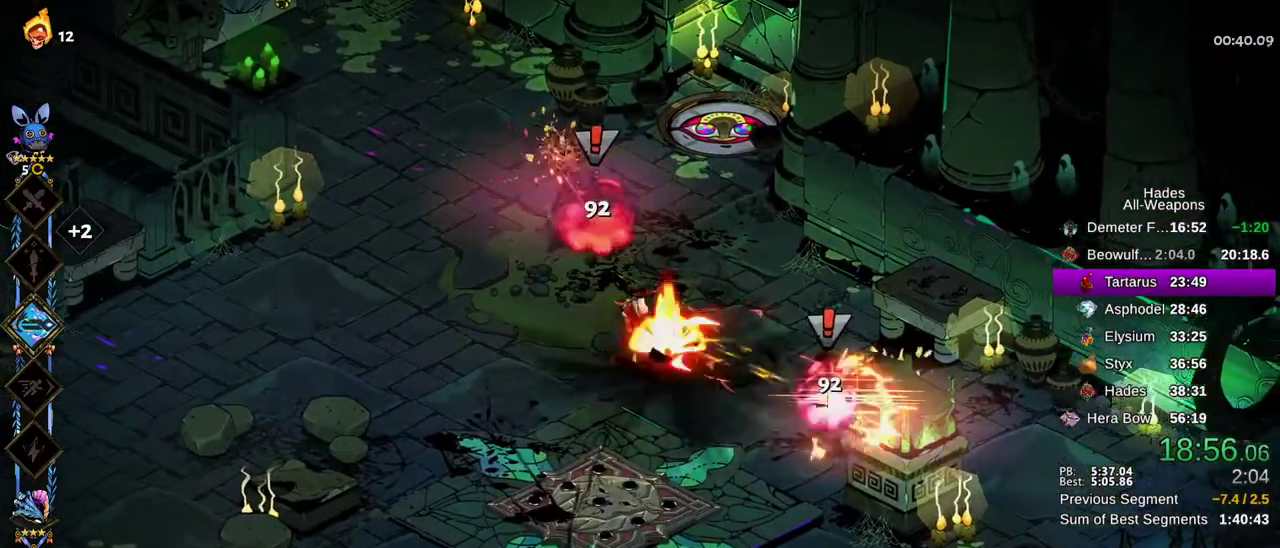
Gameplay with a controller (Xbox layout); each line is a JSON object with the inputs held at the frame after it (dt_ms = milliseconds from this image to that frame). "button_events" lists button changes between this image and that frame as [ms after this image, input, new state], when the widget could be followed in between (sticks are given only as held states). This document gives stick clicks only as held states, not as events. Not read: A HOME SELECT START Y.
{"dt_ms": 700, "buttons": [], "left_stick": "down-right", "right_stick": "center"}
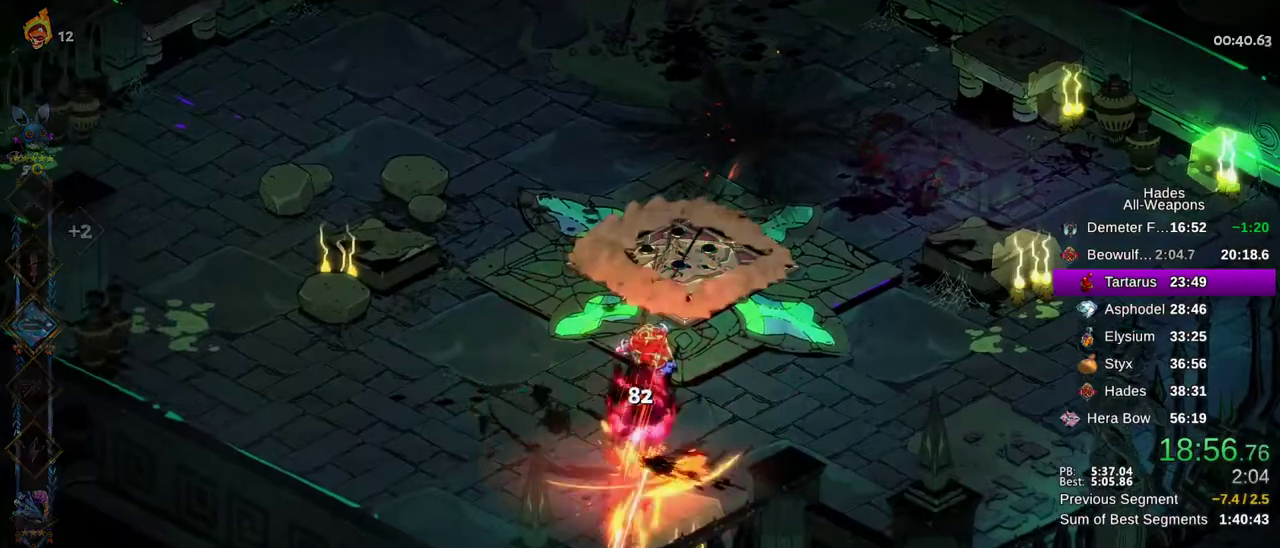
{"dt_ms": 400, "buttons": [], "left_stick": "up-left", "right_stick": "center", "button_events": []}
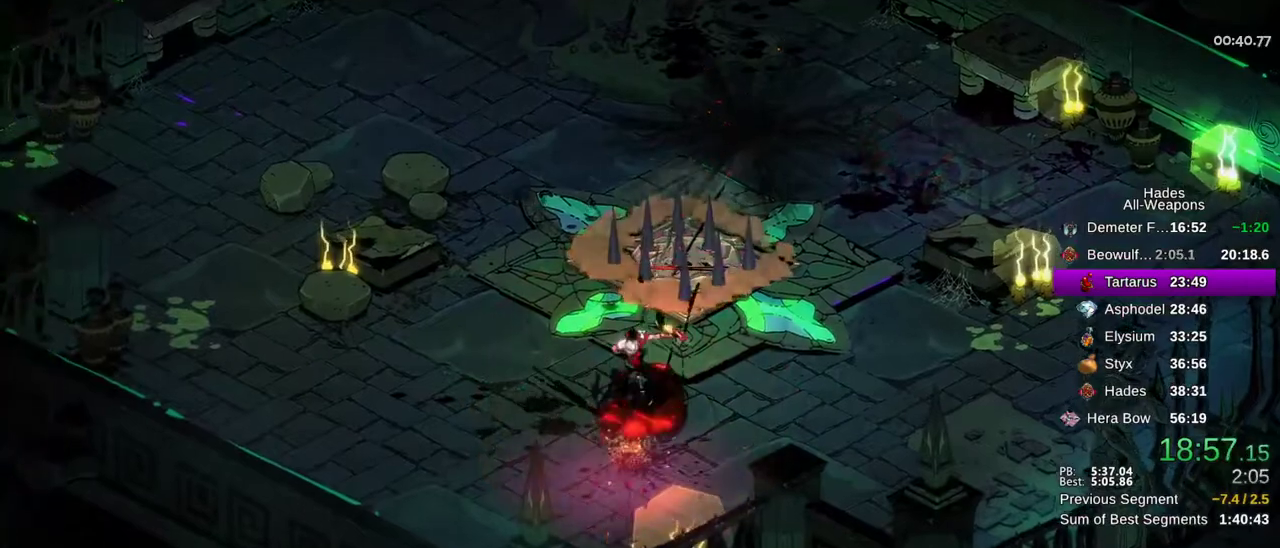
{"dt_ms": 300, "buttons": [], "left_stick": "up", "right_stick": "center", "button_events": []}
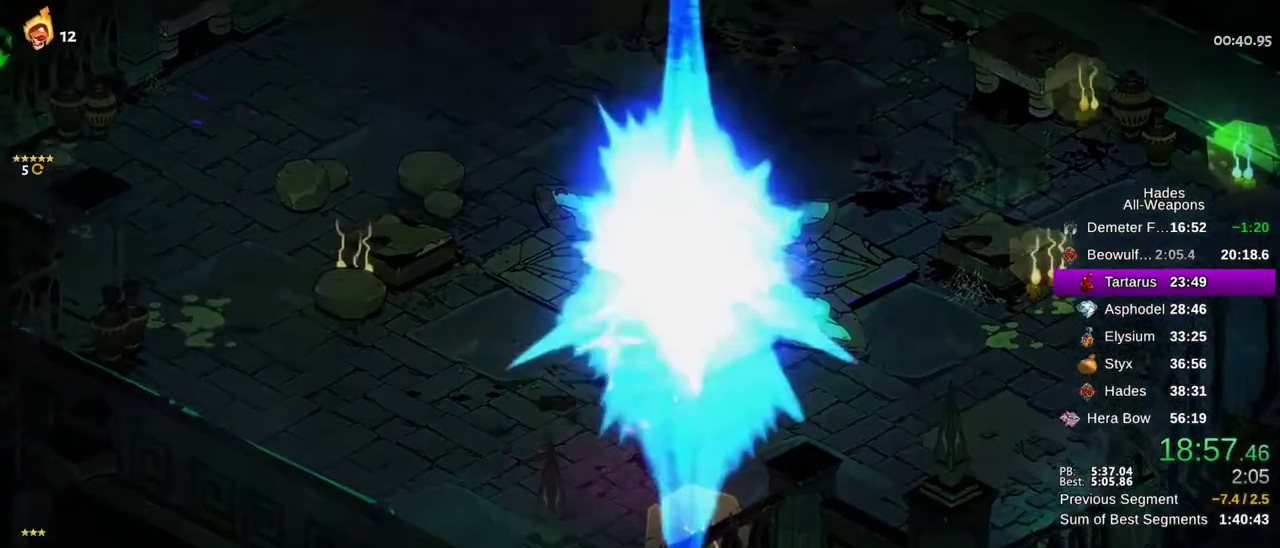
{"dt_ms": 800, "buttons": [], "left_stick": "up", "right_stick": "center"}
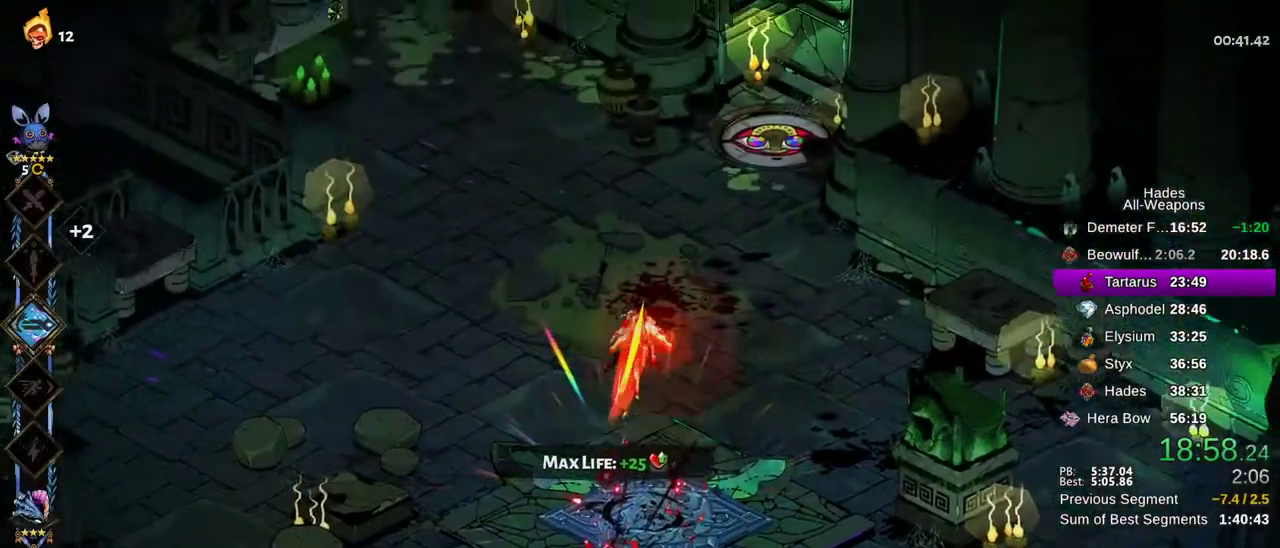
{"dt_ms": 400, "buttons": ["R1", "R2"], "left_stick": "center", "right_stick": "center"}
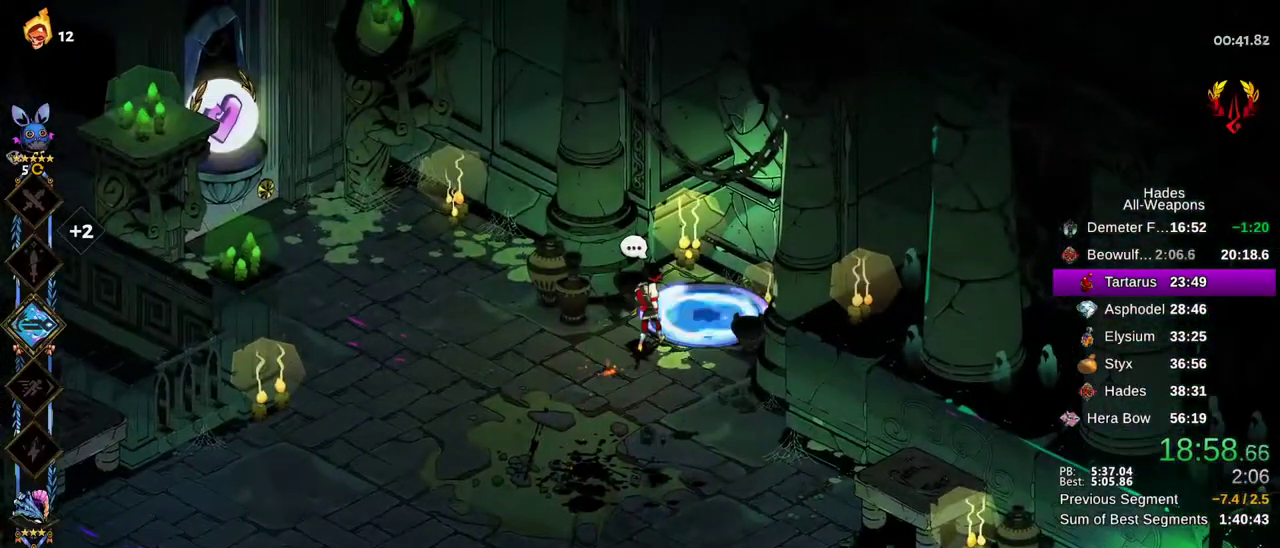
{"dt_ms": 400, "buttons": ["R1", "R2"], "left_stick": "center", "right_stick": "center", "button_events": []}
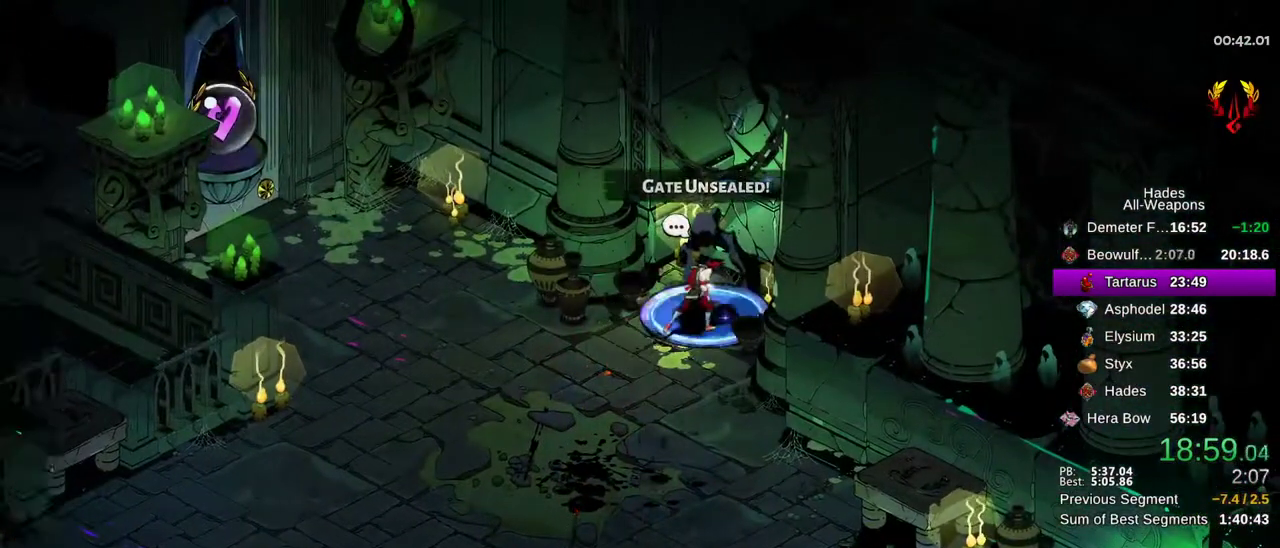
{"dt_ms": 600, "buttons": ["R1", "R2"], "left_stick": "center", "right_stick": "center", "button_events": []}
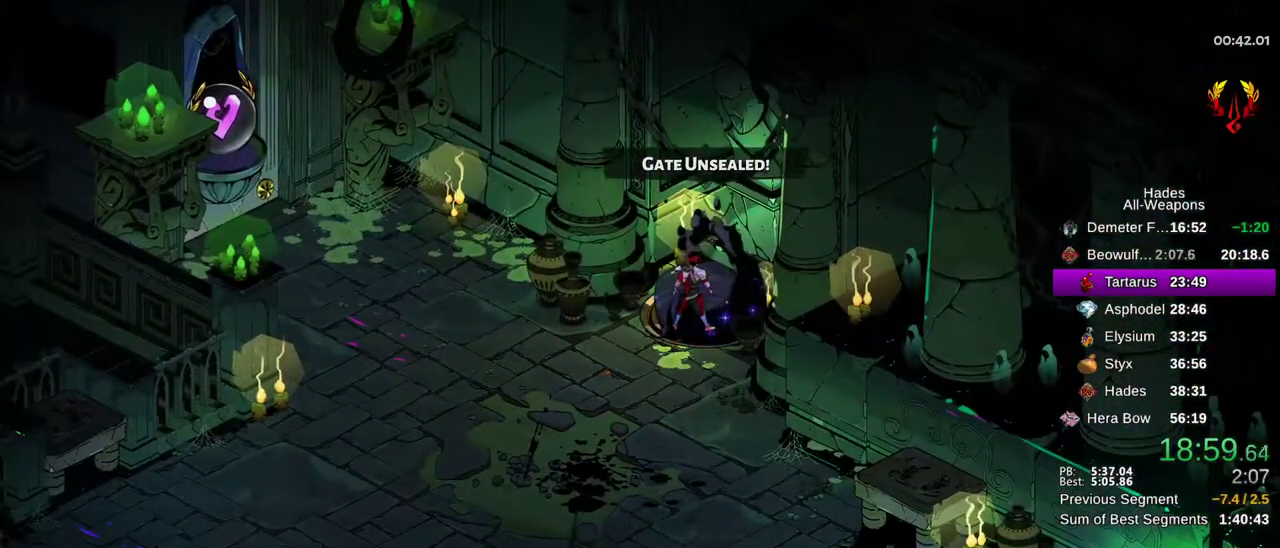
{"dt_ms": 500, "buttons": ["B", "R1", "R2"], "left_stick": "center", "right_stick": "center"}
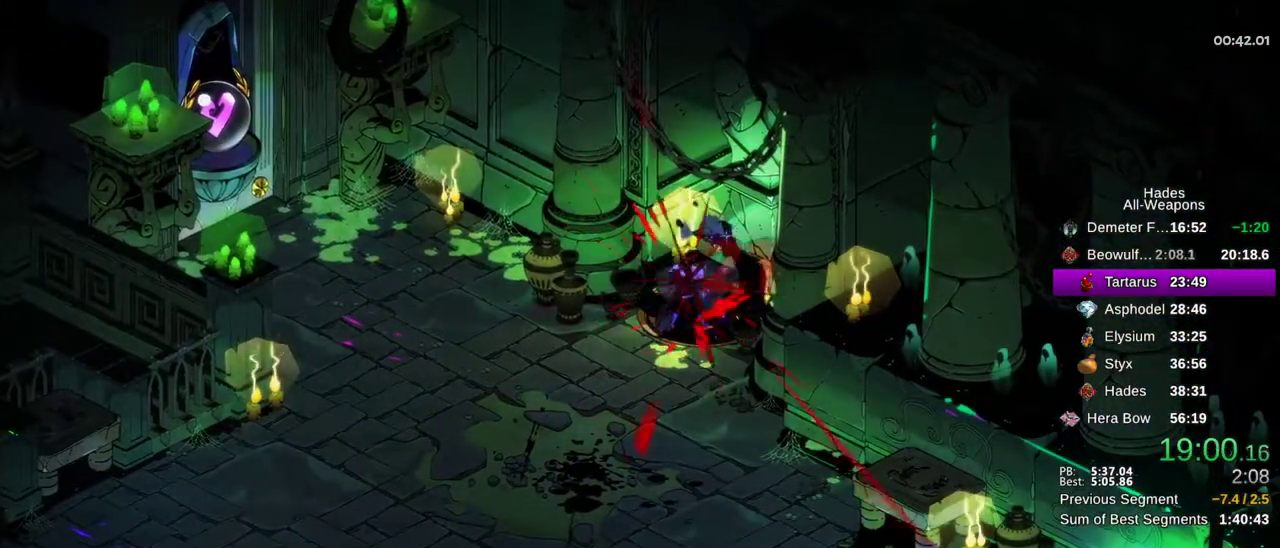
{"dt_ms": 500, "buttons": ["R1", "R2"], "left_stick": "center", "right_stick": "center", "button_events": [[367, "B", "up"]]}
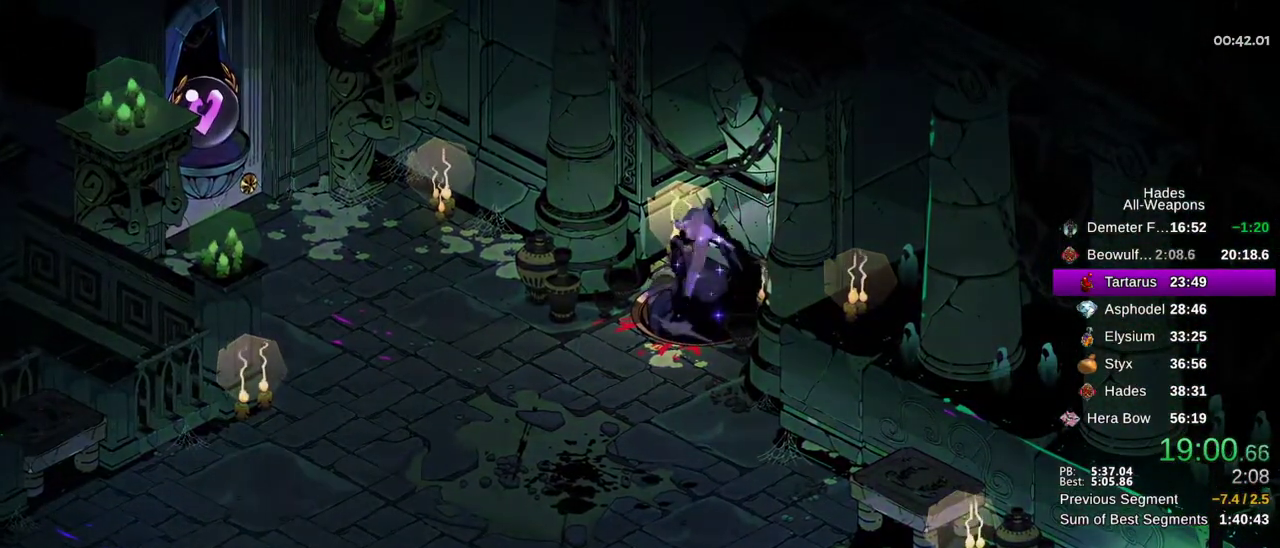
{"dt_ms": 400, "buttons": ["R1", "R2"], "left_stick": "center", "right_stick": "center", "button_events": []}
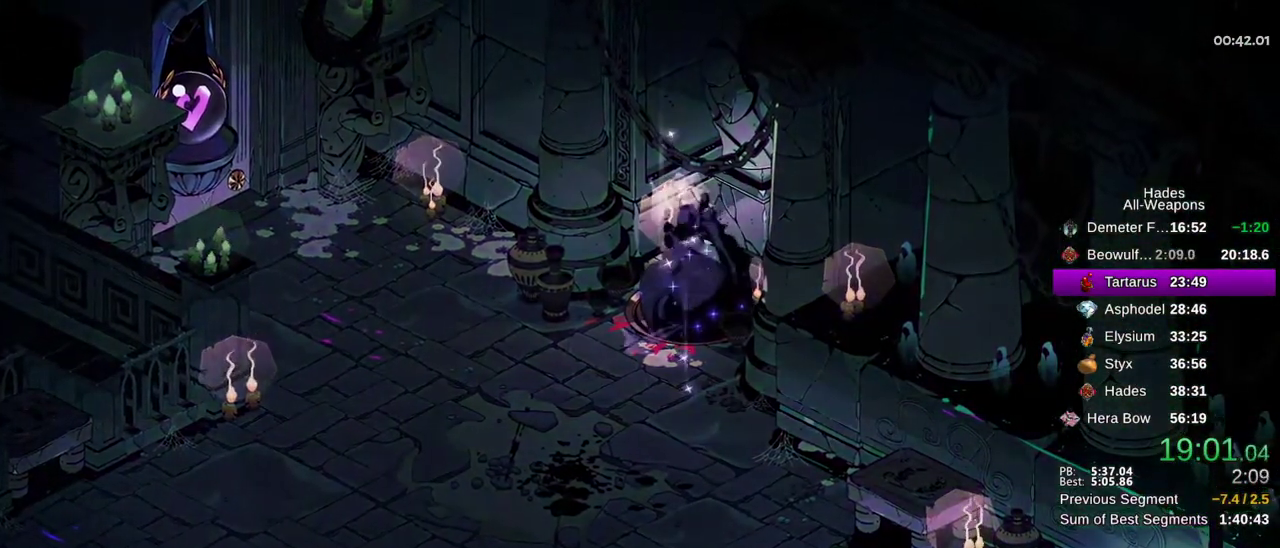
{"dt_ms": 700, "buttons": ["X", "R1", "R2"], "left_stick": "center", "right_stick": "center", "button_events": [[233, "X", "down"]]}
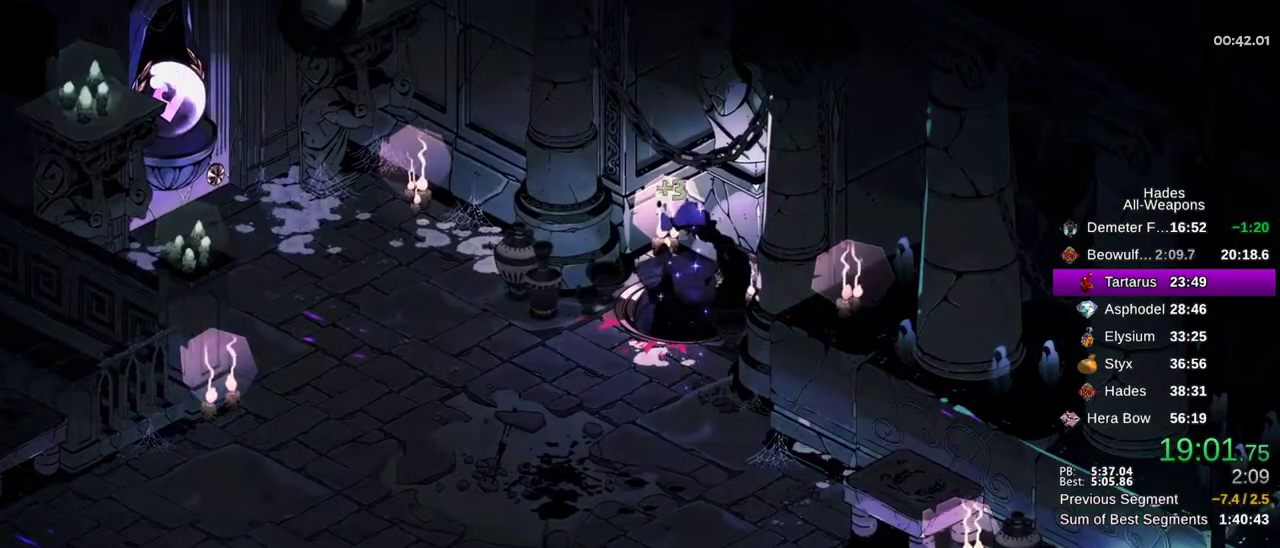
{"dt_ms": 400, "buttons": [], "left_stick": "center", "right_stick": "center", "button_events": [[317, "X", "up"], [383, "R1", "up"], [383, "R2", "up"]]}
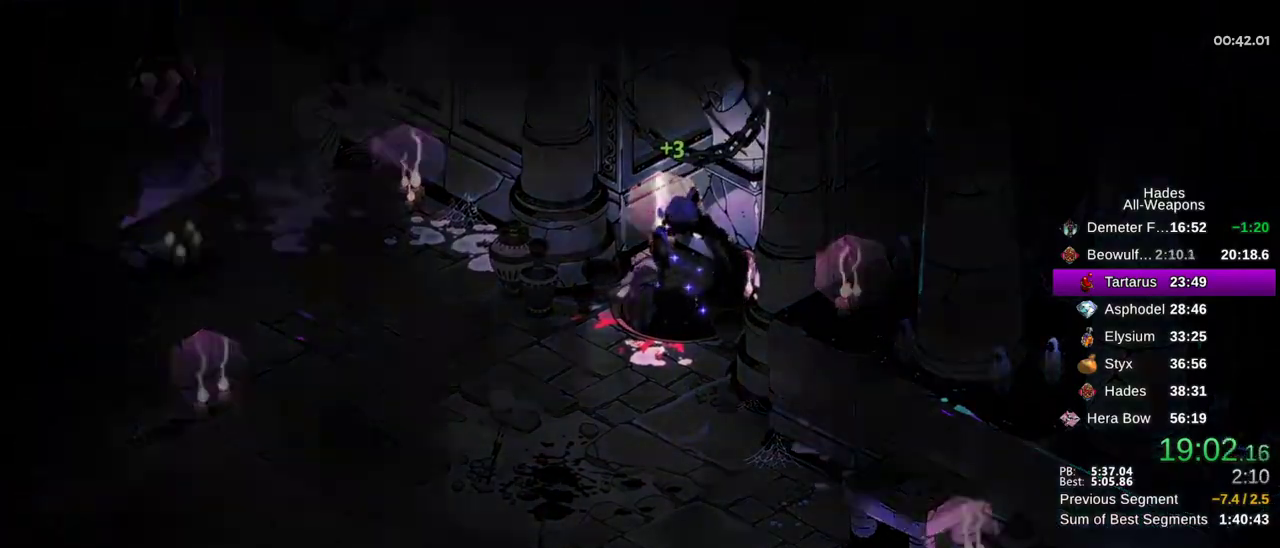
{"dt_ms": 500, "buttons": [], "left_stick": "center", "right_stick": "center", "button_events": []}
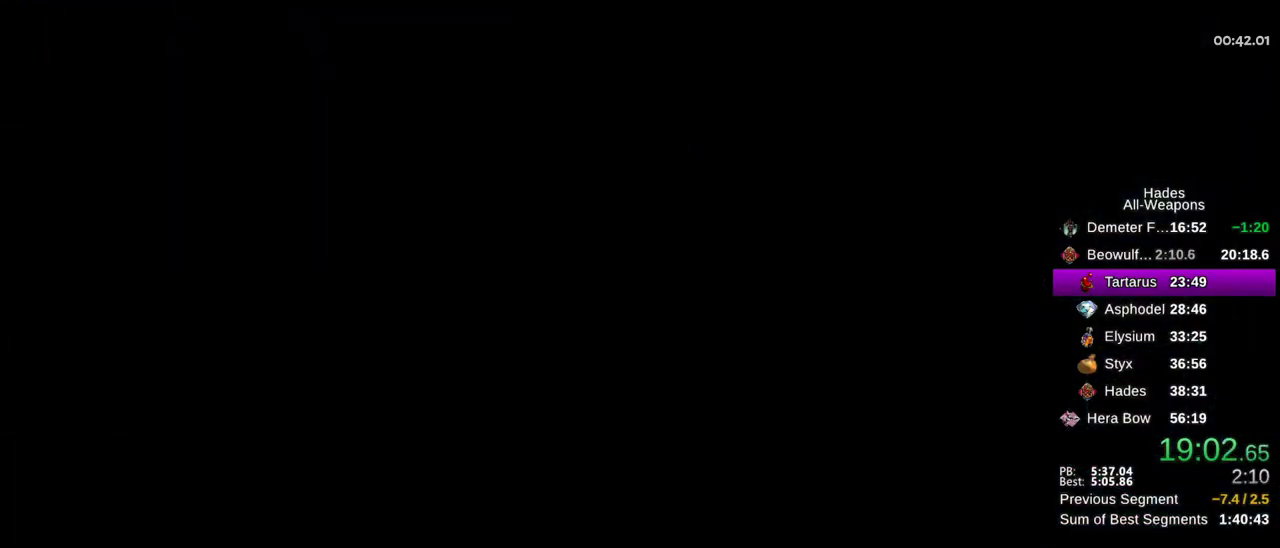
{"dt_ms": 500, "buttons": [], "left_stick": "up-left", "right_stick": "center", "button_events": []}
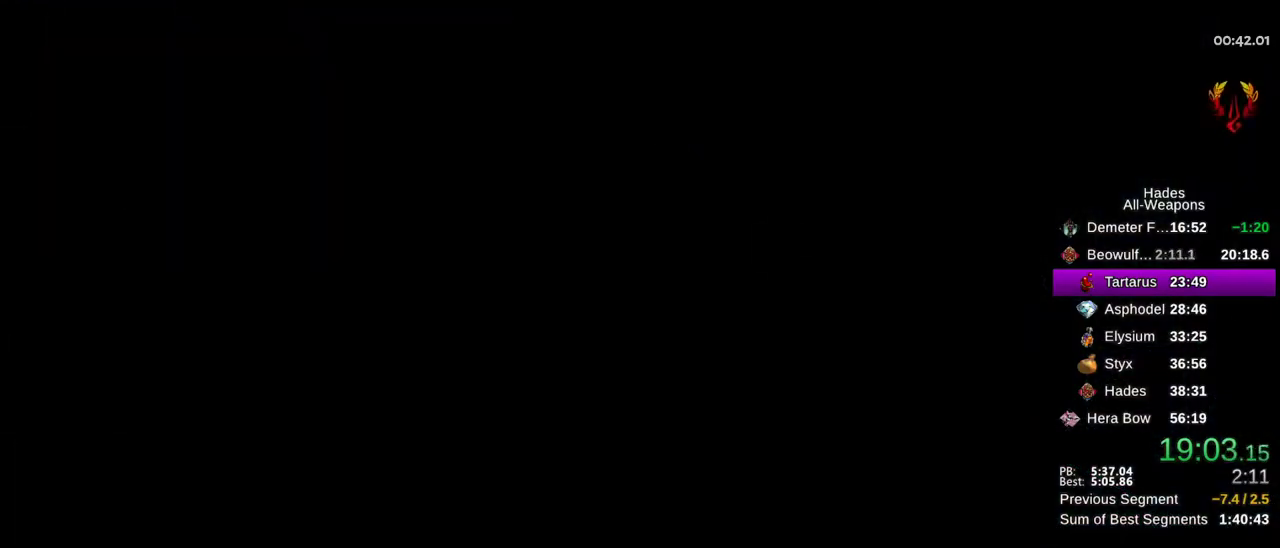
{"dt_ms": 600, "buttons": [], "left_stick": "right", "right_stick": "center", "button_events": []}
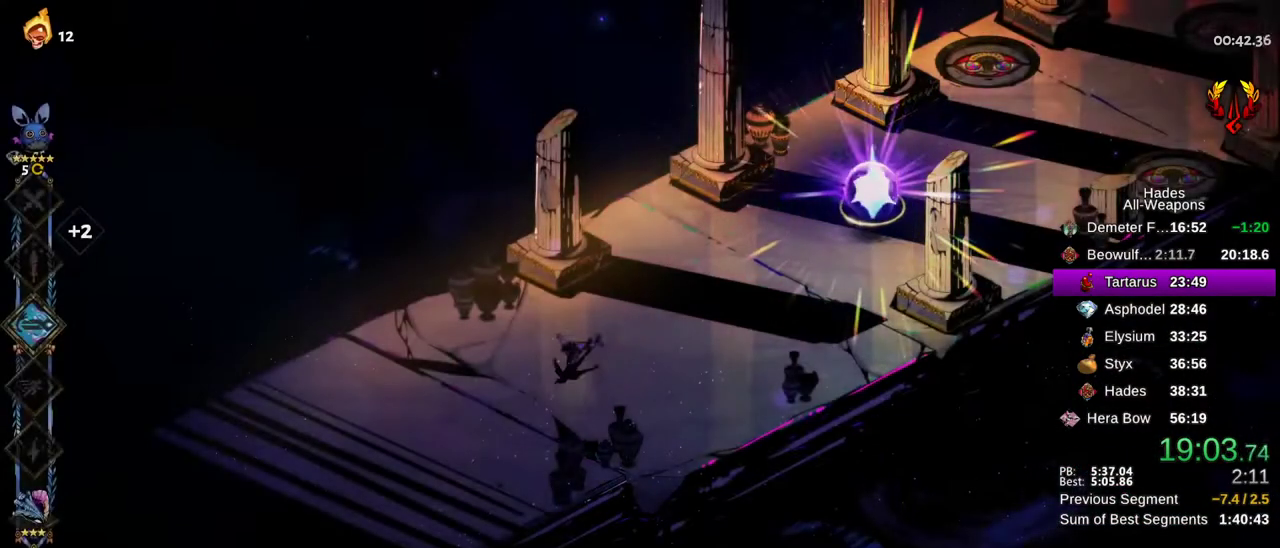
{"dt_ms": 400, "buttons": [], "left_stick": "up-right", "right_stick": "center", "button_events": []}